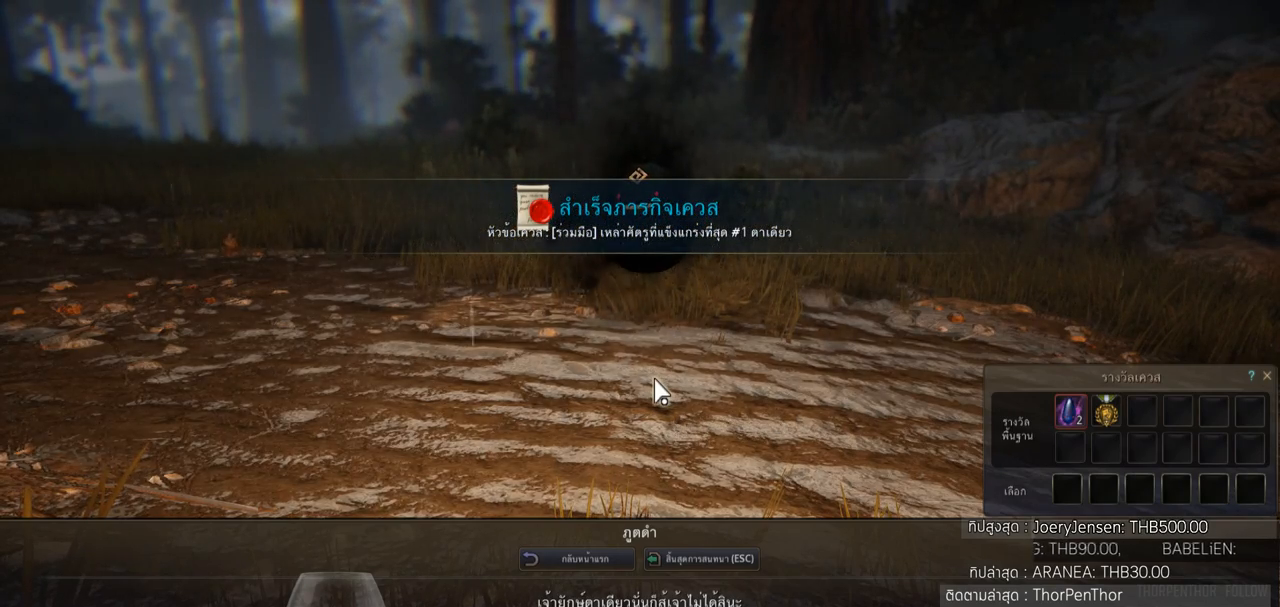
Gameplay with a controller (PlayStation layout); each line is a JSON object with the inputs held at the frame after it. "events" lists button and stick changes between this image and that frame as [ms after this image, input, new state], when the widget could be followed in between.
{"buttons": ["R1"], "left_stick": "center", "right_stick": "center", "events": [[300, "R1", "down"]]}
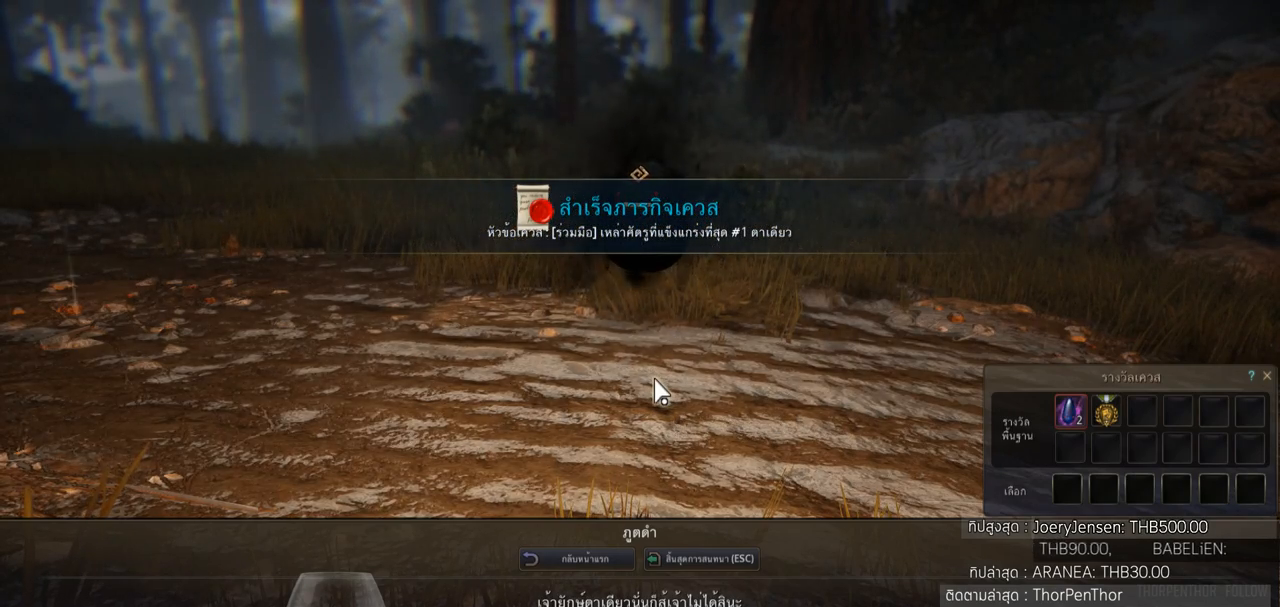
{"buttons": ["R1"], "left_stick": "center", "right_stick": "center", "events": []}
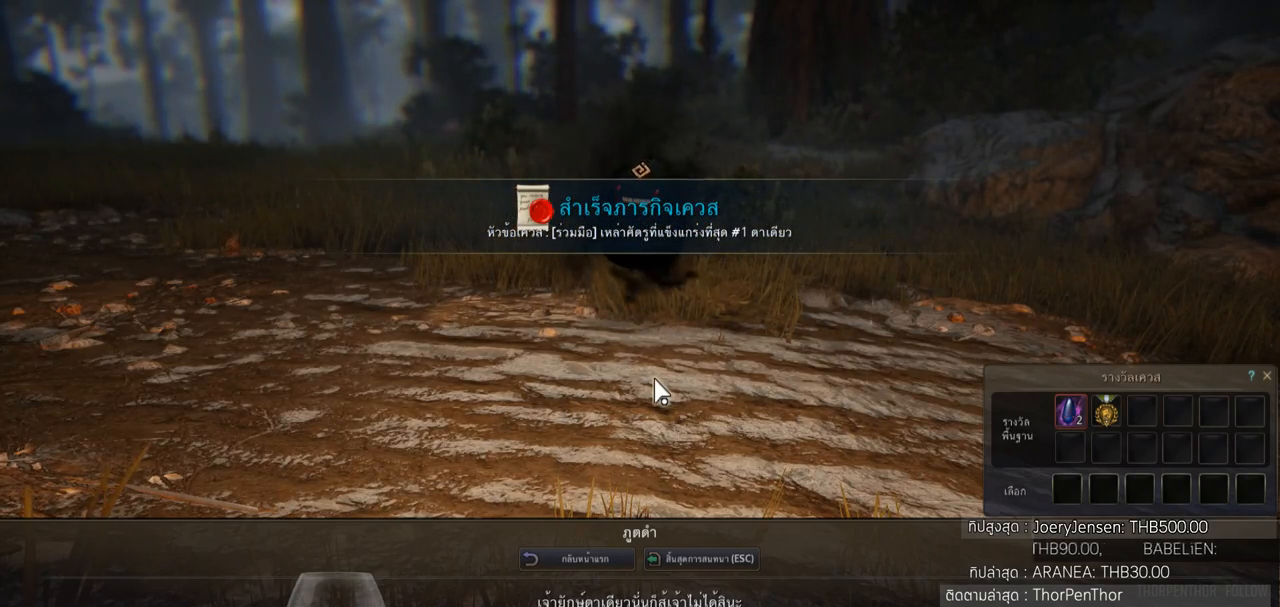
{"buttons": ["R1"], "left_stick": "center", "right_stick": "center", "events": []}
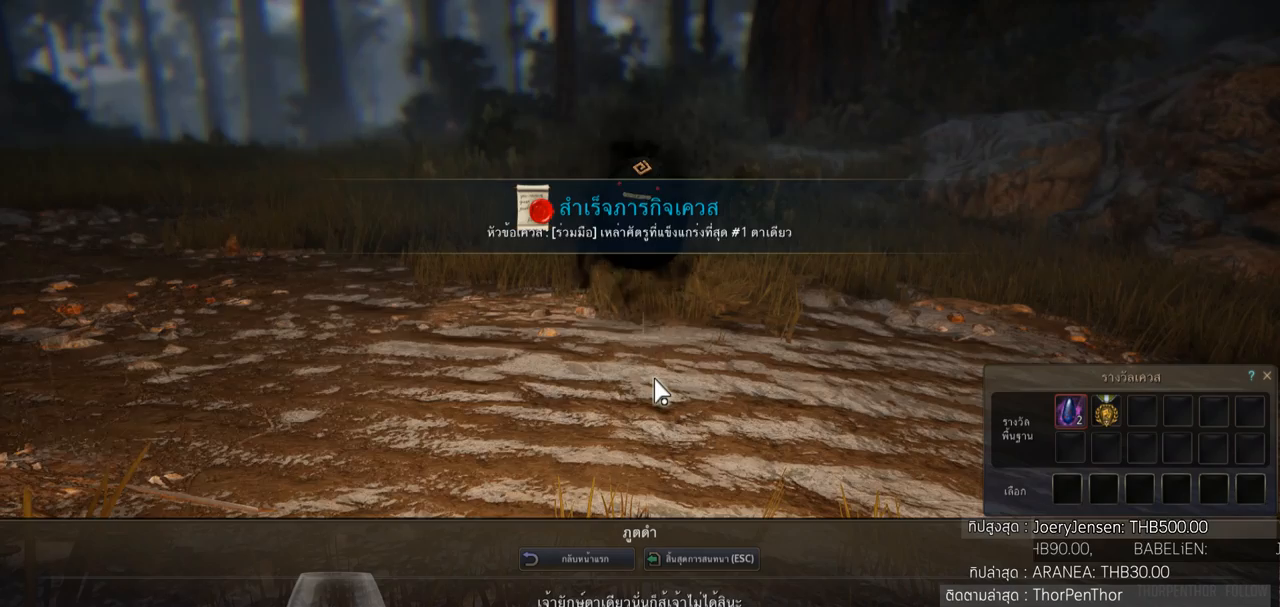
{"buttons": ["R1"], "left_stick": "center", "right_stick": "center", "events": []}
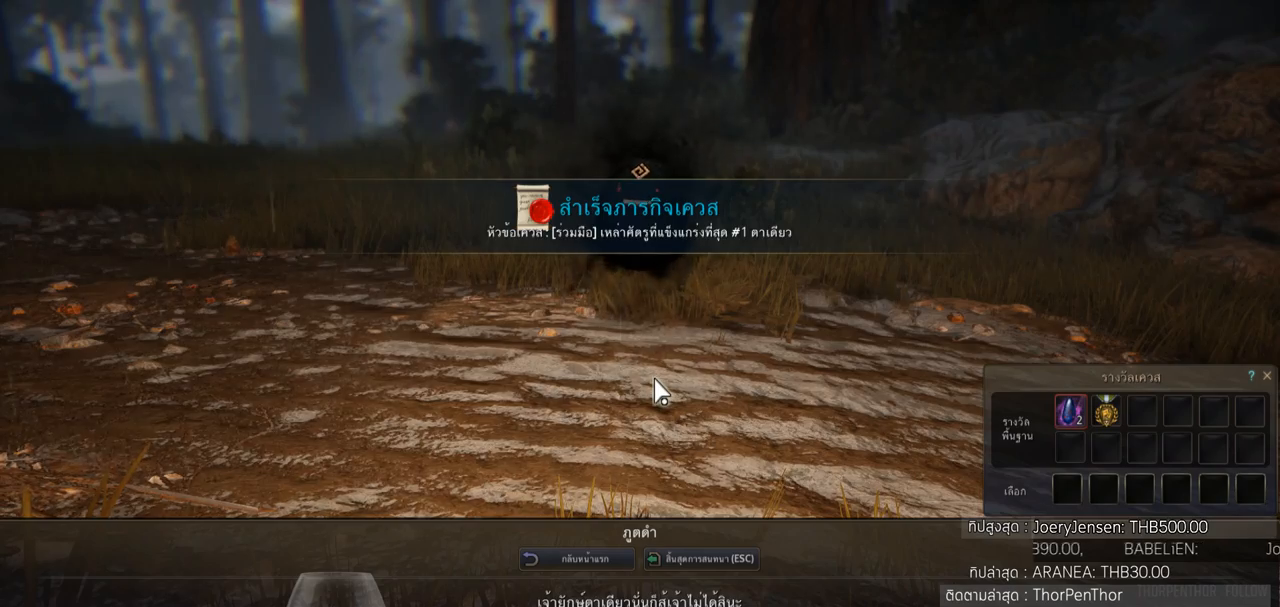
{"buttons": ["R1"], "left_stick": "center", "right_stick": "center", "events": []}